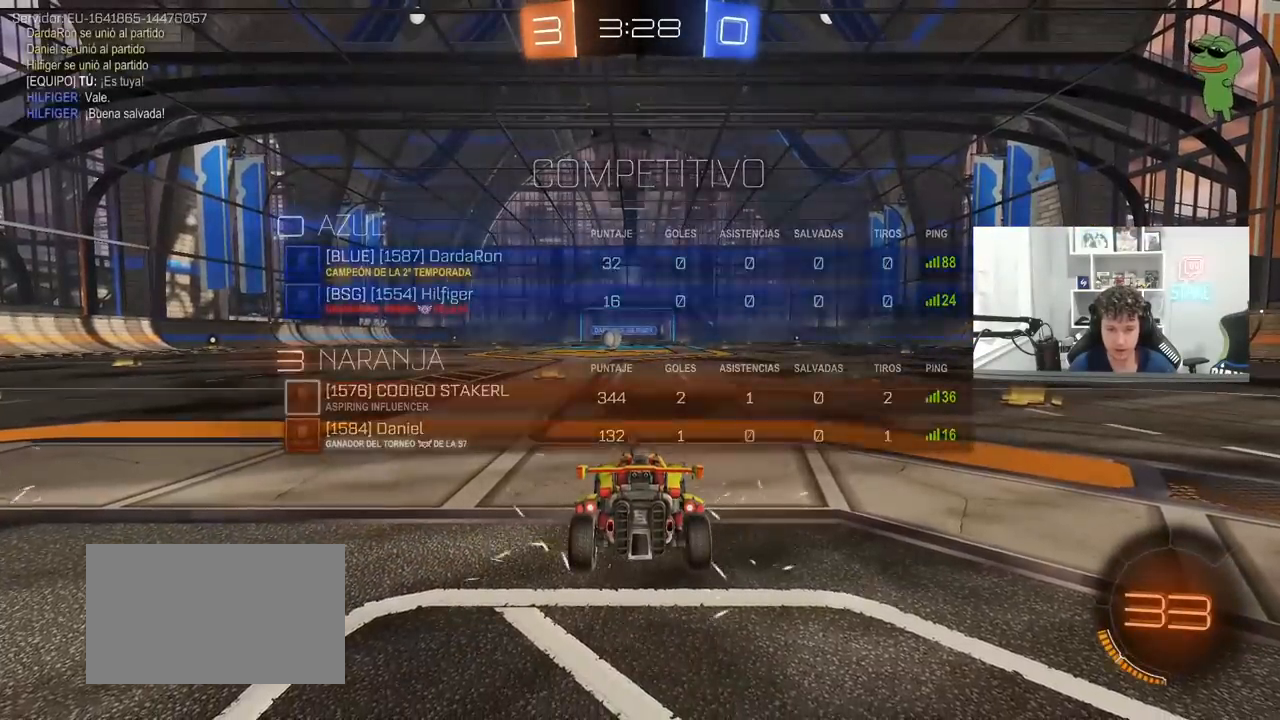
Gameplay with keyboard and mouse; each line is a JSON object with the keys and mouse buttons held at the frame after it. "events" lists presses ("down") and releases ("up") of "1", "2", "3", "4", "5", "a", "alt", "c", "caps_lock", "ctrl", "d", "e", "f", "g", "q", "r", "s", "shift", "space", "t", "tab", "v", "w", "x", "z", "mouse_left", "mouse_wheel" and "mouse_right" between this image and that frame as [ms after this image, input, new state], when the widget could be followed in between. "mouse_left", "mouse_wheel", "mouse_right" = the "left", "wheel", "right" buttons of the "mouse" list. No other keys are recorded. "wheel" means that the mouse wheel is clicked or scrolled. "mouse_move" is the direction in which the mouse moves at that frame (one of eight, or "still"), when it could be read.
{"keys": ["tab"], "mouse": [], "mouse_move": "still", "events": [[83, "z", "down"], [267, "z", "up"], [400, "tab", "down"]]}
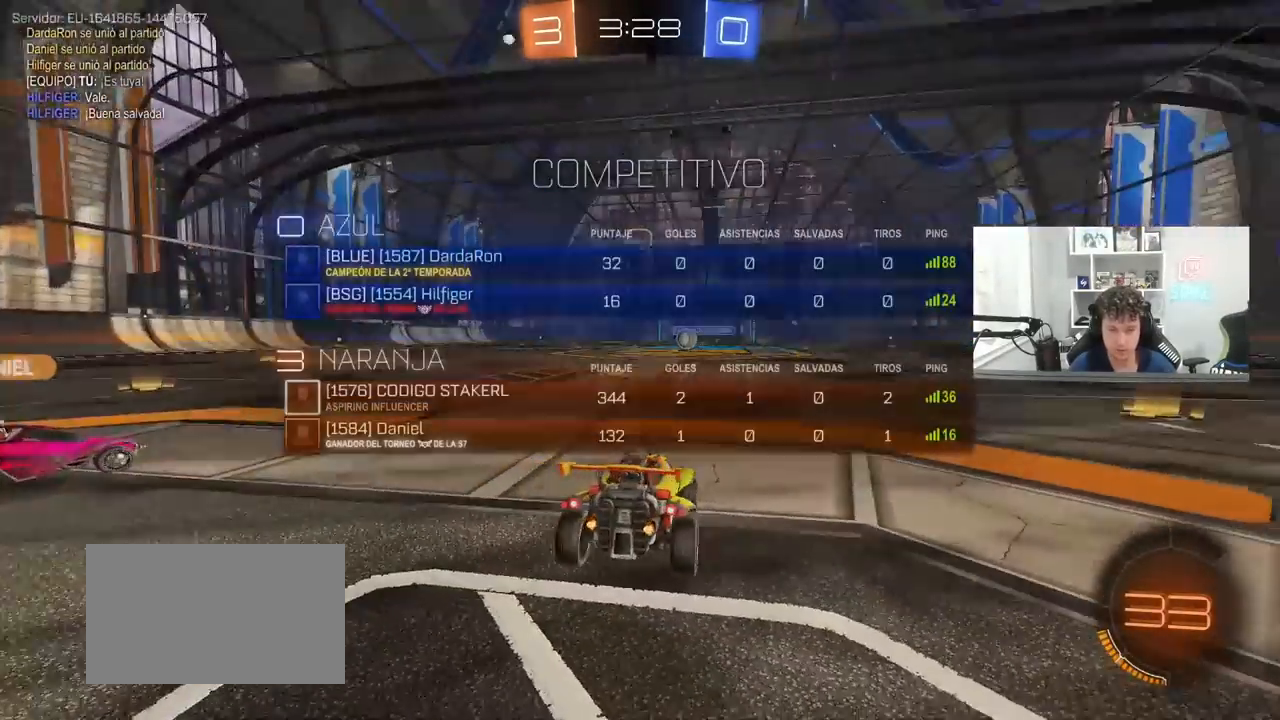
{"keys": ["tab"], "mouse": [], "mouse_move": "still", "events": []}
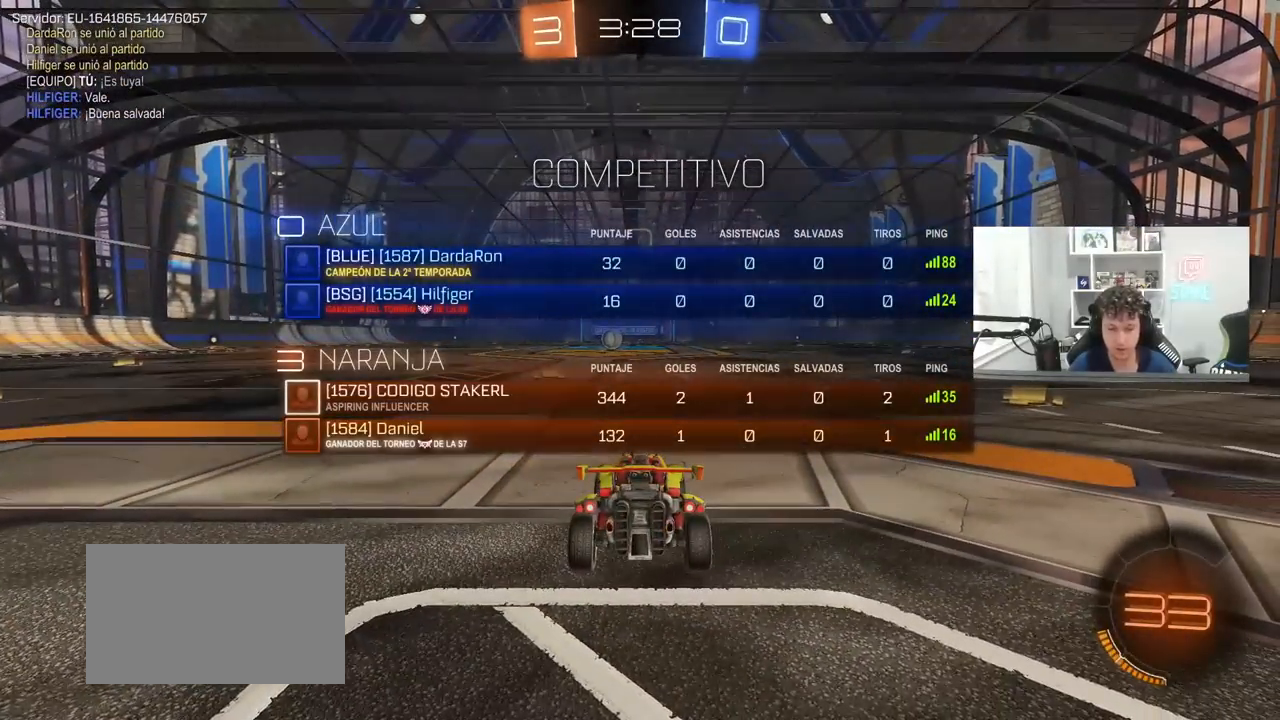
{"keys": ["tab"], "mouse": [], "mouse_move": "still", "events": []}
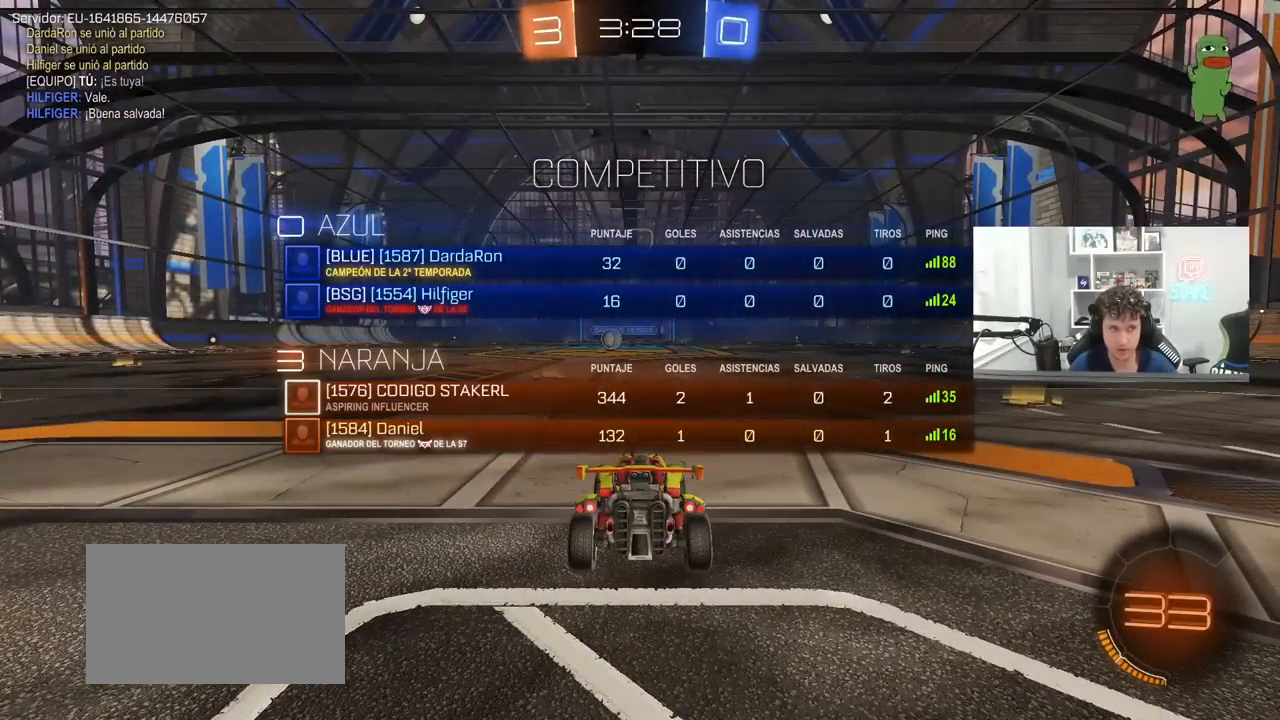
{"keys": ["tab", "w"], "mouse": [], "mouse_move": "still", "events": [[450, "w", "down"]]}
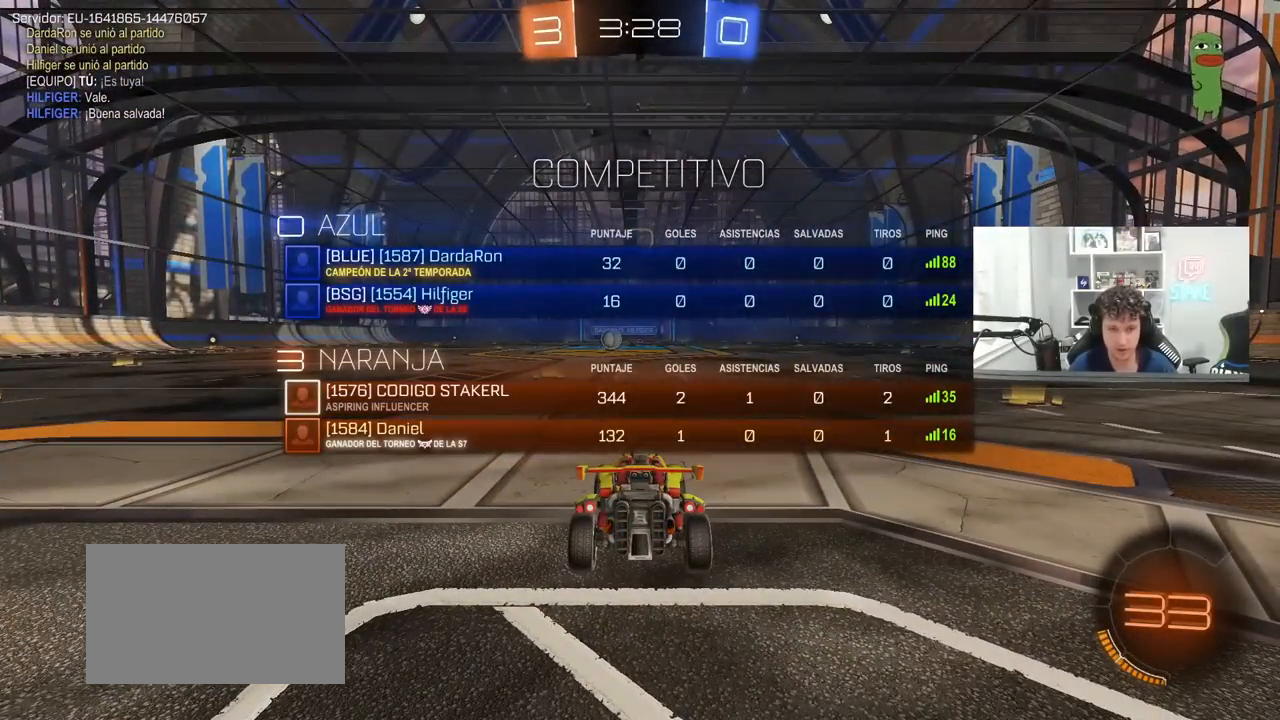
{"keys": ["w"], "mouse": [], "mouse_move": "still", "events": [[333, "tab", "up"]]}
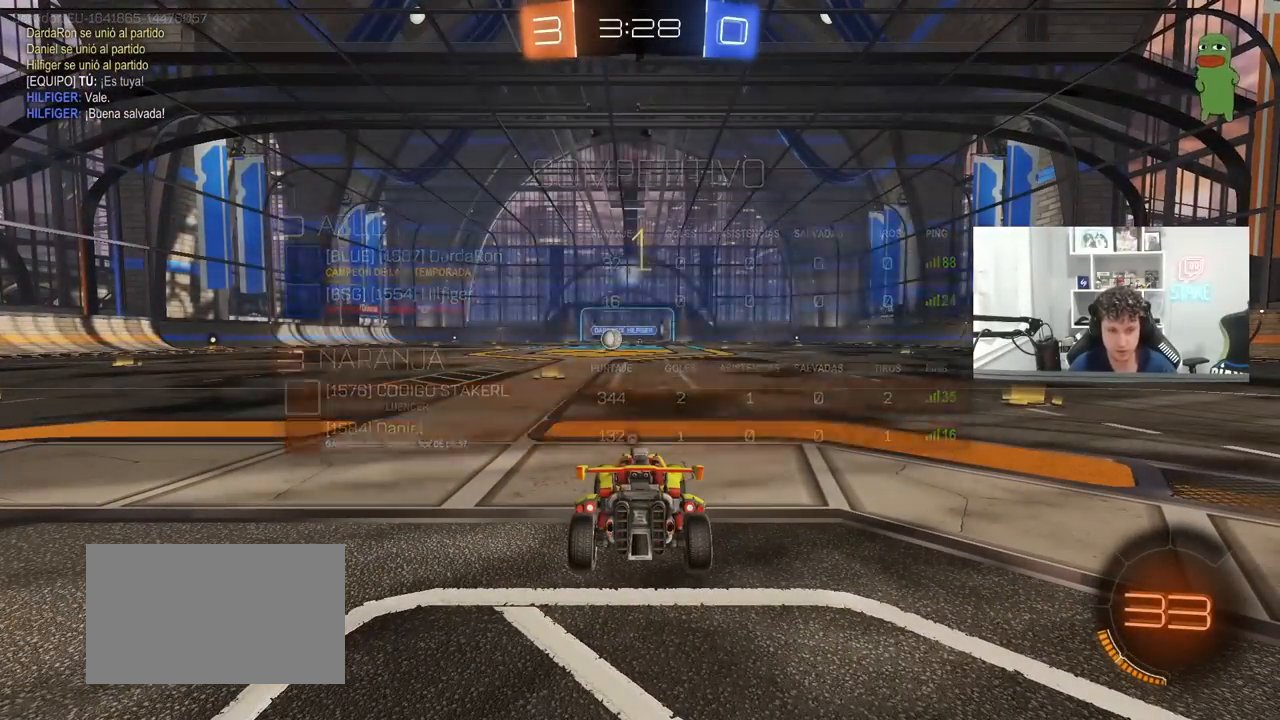
{"keys": ["w"], "mouse": [], "mouse_move": "up", "events": []}
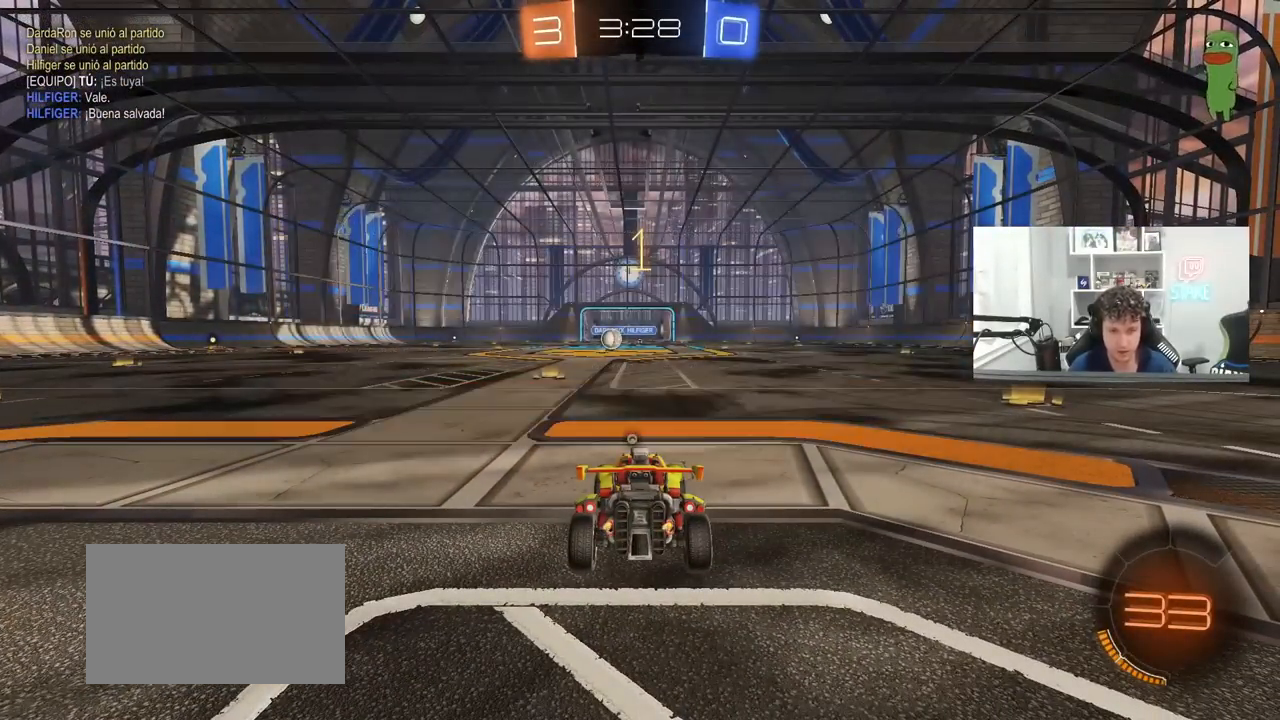
{"keys": ["space", "w"], "mouse": ["left", "right"], "mouse_move": "down-left", "events": [[83, "a", "down"], [167, "a", "up"], [500, "mouse_left", "down"], [500, "mouse_right", "down"], [500, "space", "down"]]}
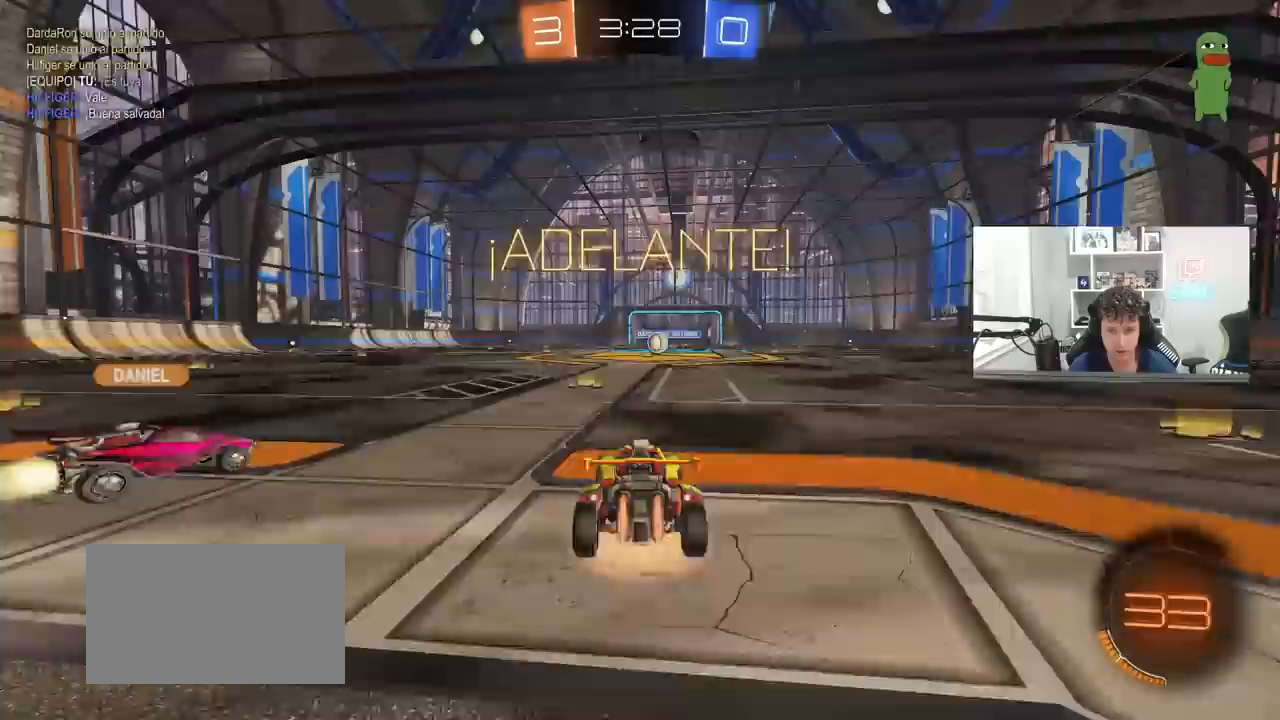
{"keys": ["w"], "mouse": [], "mouse_move": "still", "events": [[100, "mouse_right", "up"], [133, "mouse_right", "down"], [183, "space", "up"], [233, "mouse_left", "up"], [333, "mouse_right", "up"]]}
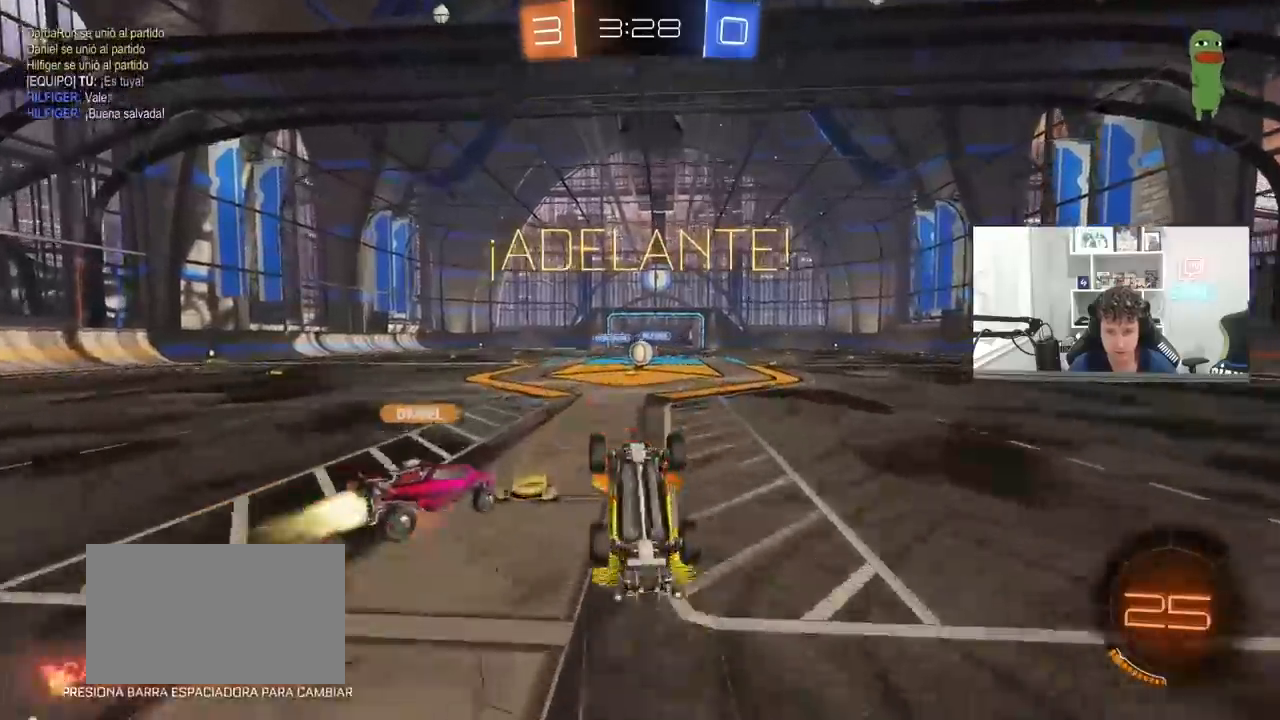
{"keys": ["a", "w"], "mouse": [], "mouse_move": "still", "events": [[50, "a", "down"], [417, "shift", "down"], [467, "shift", "up"]]}
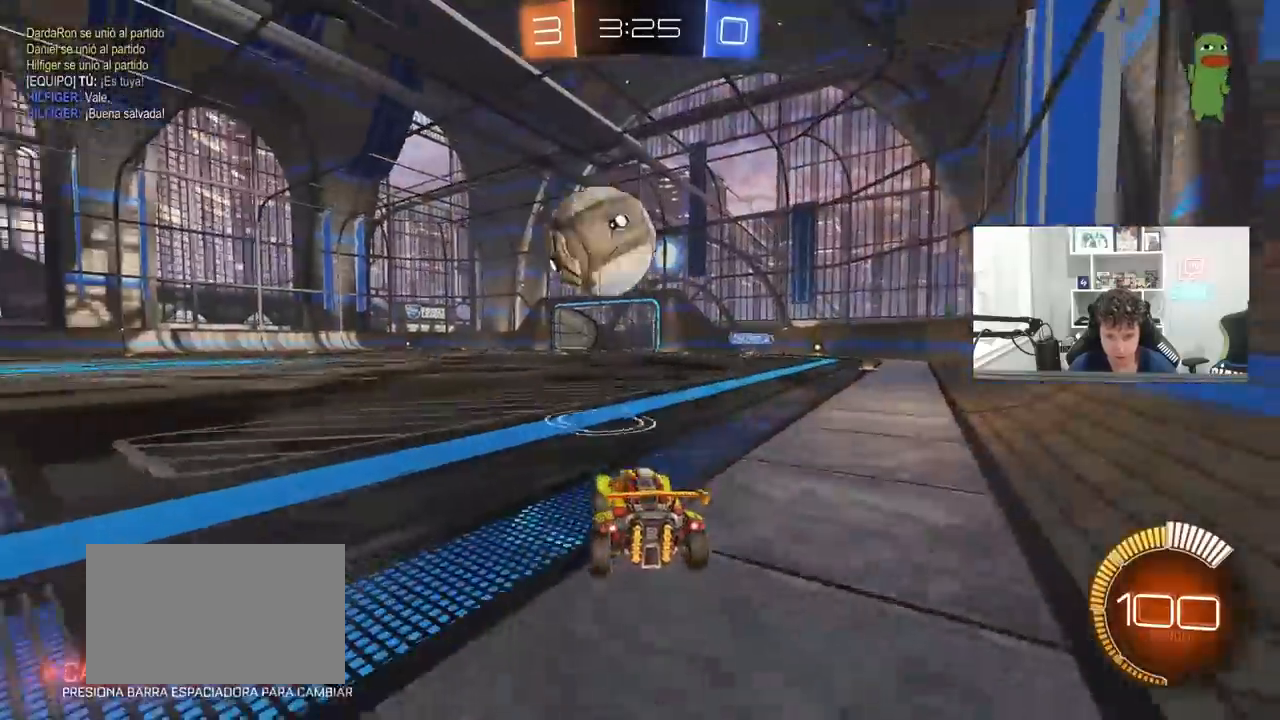
{"keys": [], "mouse": ["right"], "mouse_move": "still", "events": [[17, "w", "up"], [250, "a", "up"], [300, "d", "down"], [300, "mouse_right", "down"], [300, "s", "down"], [483, "d", "up"], [483, "s", "up"]]}
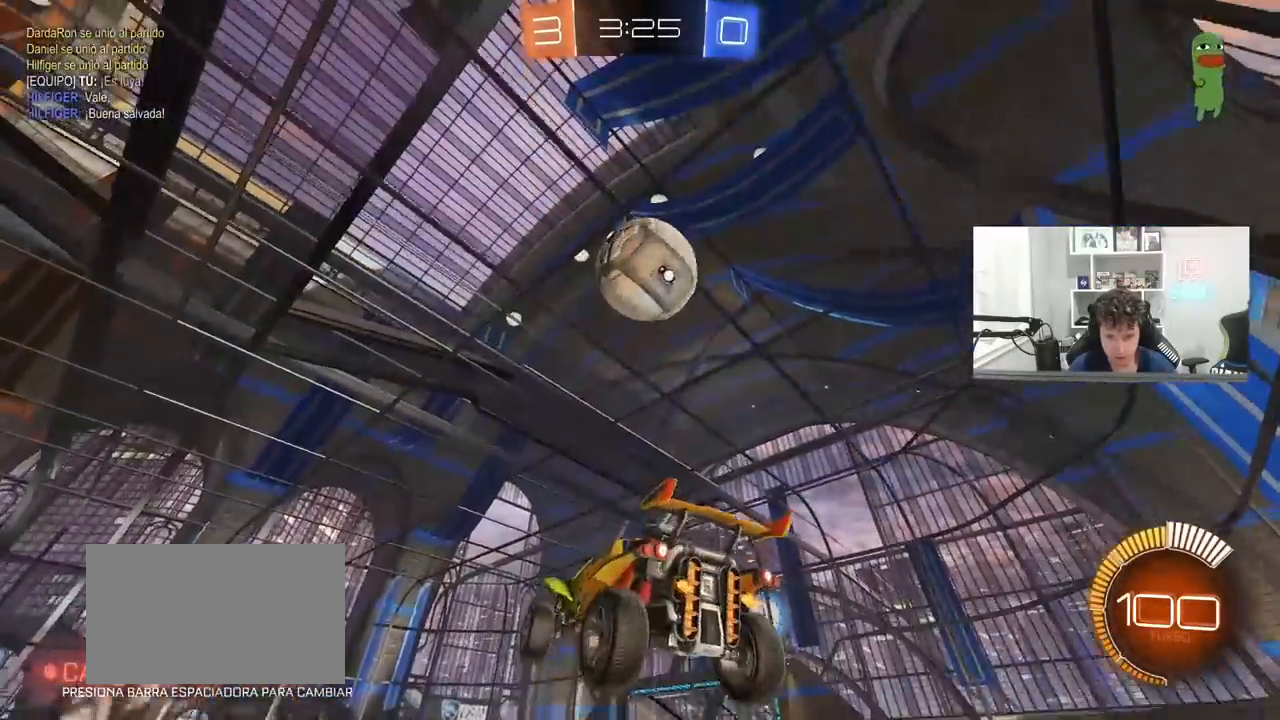
{"keys": ["a", "s", "shift"], "mouse": ["left"], "mouse_move": "still", "events": [[33, "mouse_right", "up"], [83, "d", "down"], [83, "mouse_right", "down"], [83, "s", "down"], [217, "a", "down"], [217, "mouse_left", "down"], [267, "d", "up"], [267, "s", "up"], [267, "shift", "down"], [317, "mouse_right", "up"], [500, "s", "down"]]}
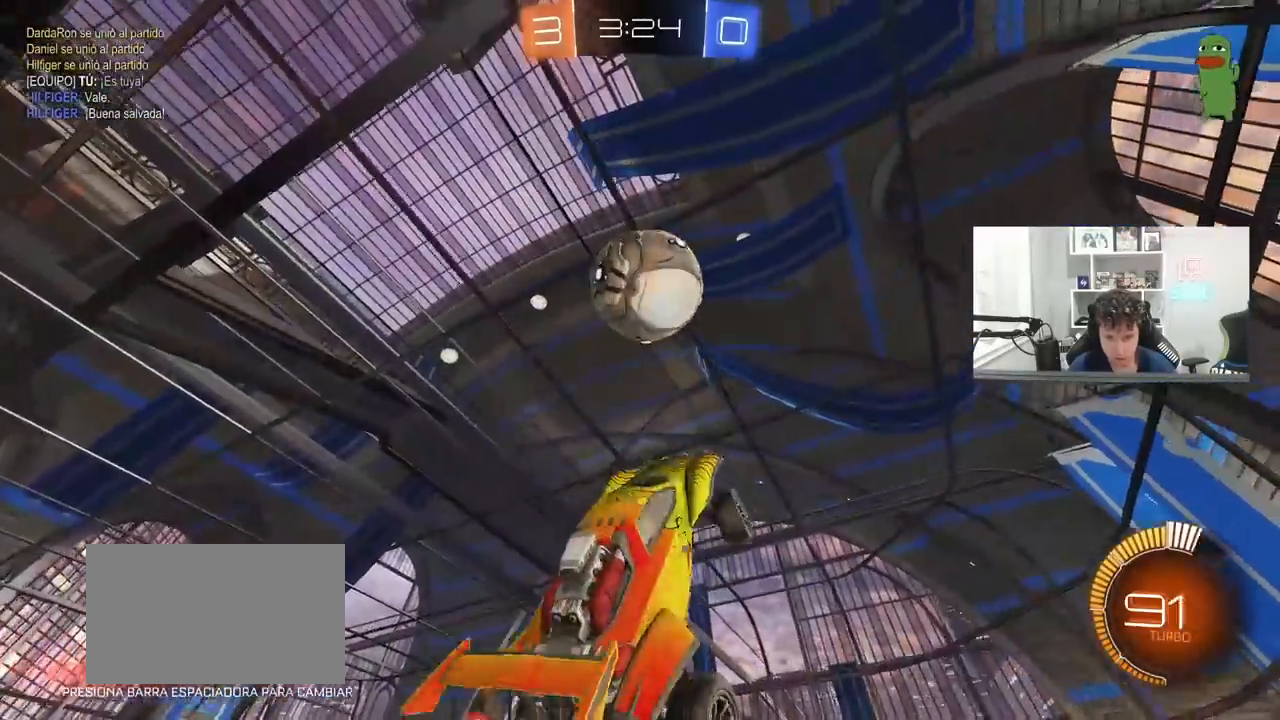
{"keys": ["a", "s"], "mouse": ["left"], "mouse_move": "still", "events": [[50, "s", "up"], [183, "w", "down"], [383, "w", "up"], [417, "s", "down"], [417, "shift", "up"]]}
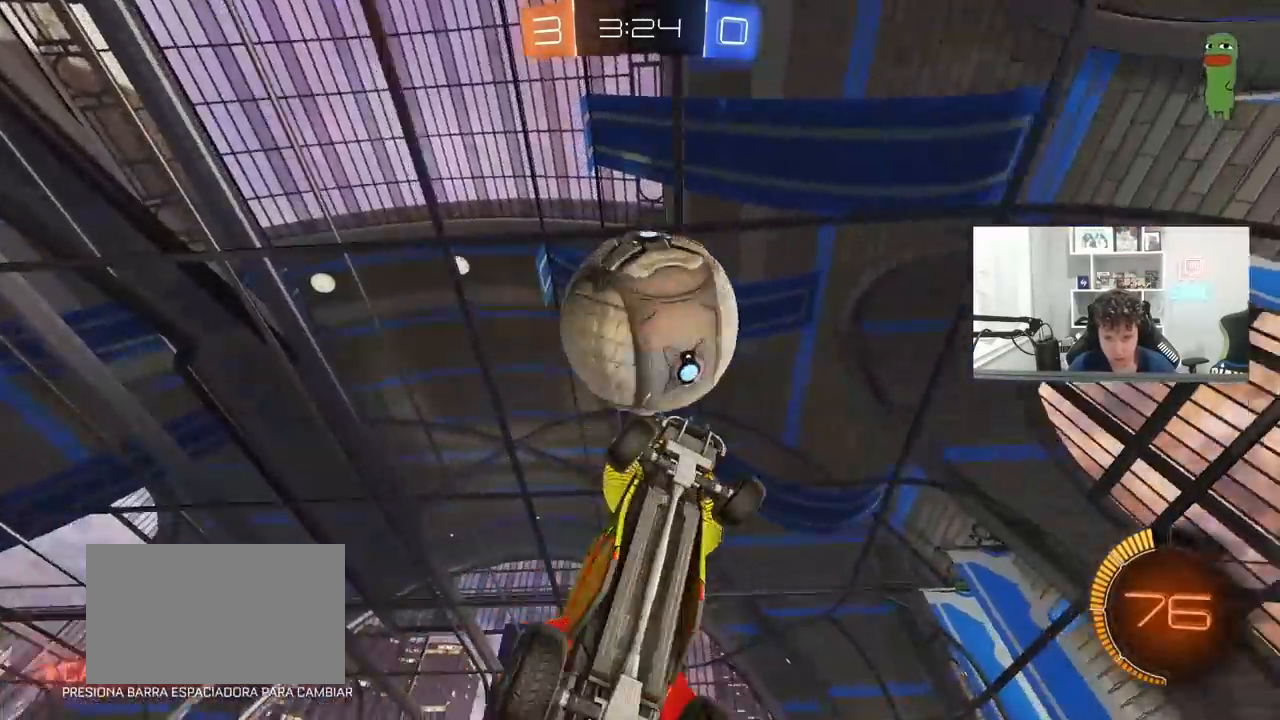
{"keys": ["a", "shift"], "mouse": [], "mouse_move": "still", "events": [[17, "d", "down"], [17, "mouse_left", "up"], [67, "a", "up"], [67, "mouse_left", "down"], [250, "a", "down"], [300, "d", "up"], [300, "shift", "down"], [350, "mouse_left", "up"], [400, "s", "up"]]}
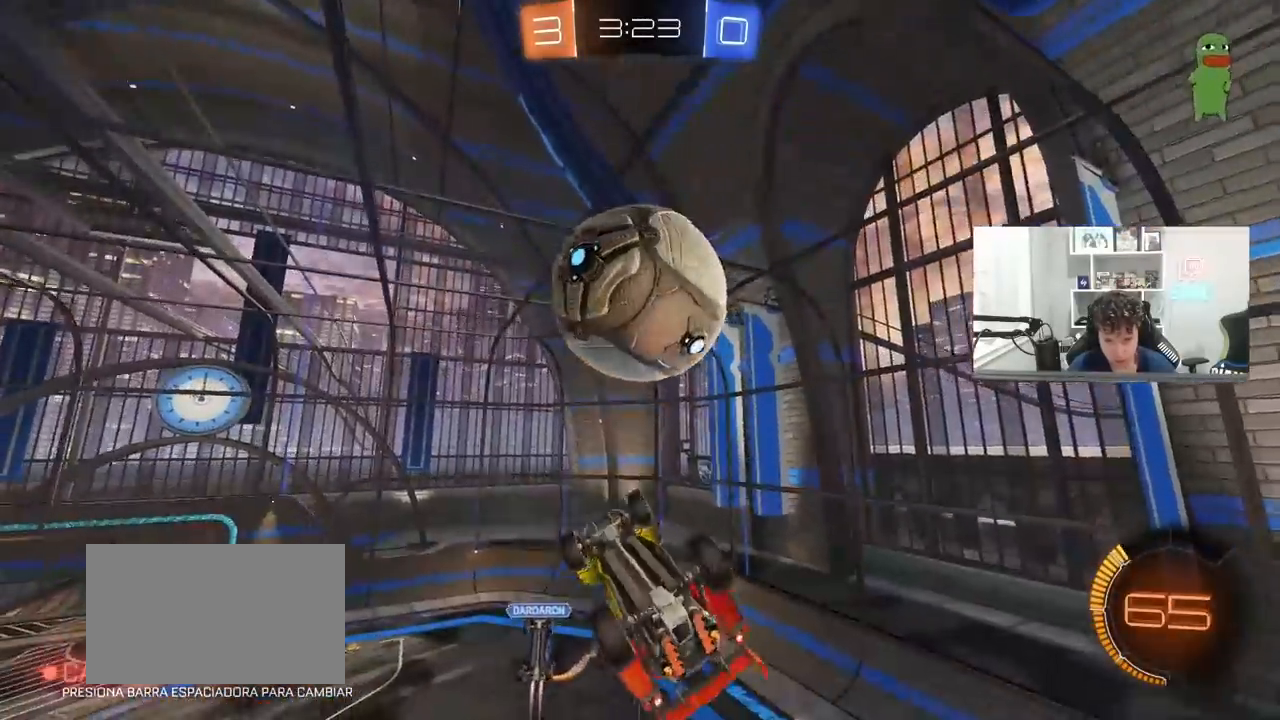
{"keys": ["a", "shift"], "mouse": ["left"], "mouse_move": "still", "events": [[167, "mouse_left", "down"], [167, "s", "down"], [167, "shift", "up"], [367, "shift", "down"], [400, "s", "up"]]}
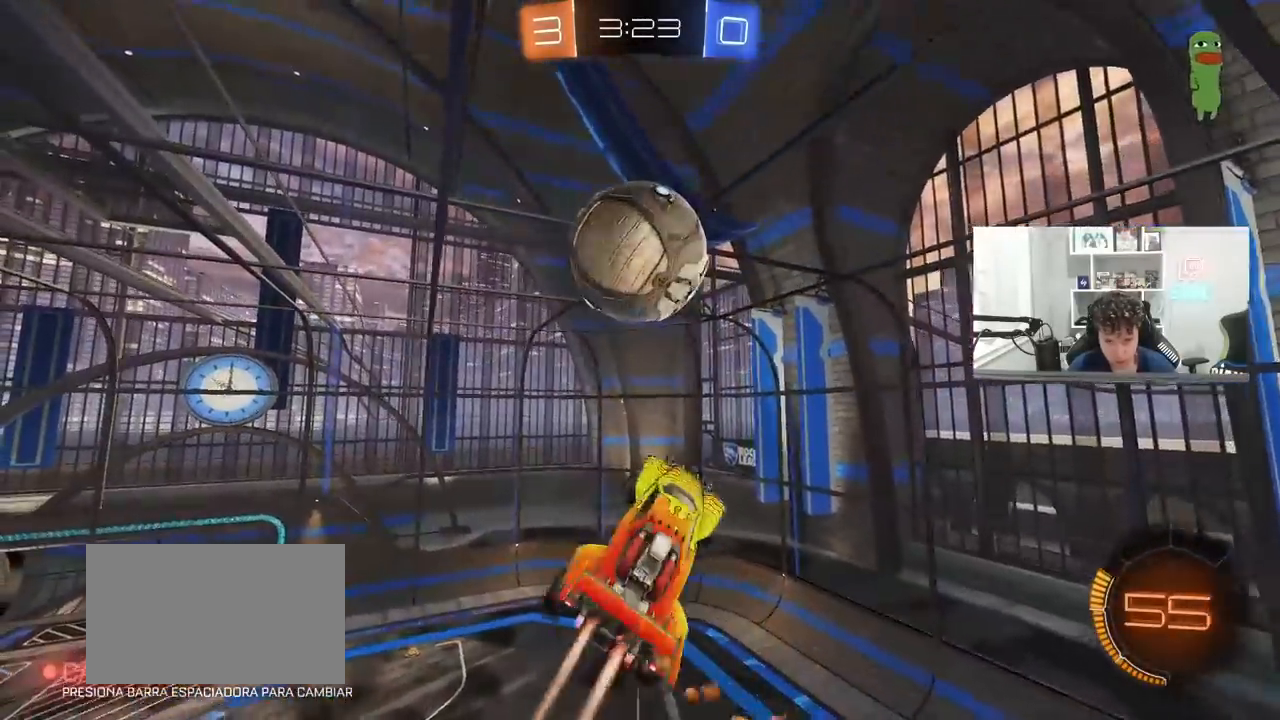
{"keys": [], "mouse": [], "mouse_move": "still", "events": [[133, "s", "down"], [383, "s", "up"], [383, "shift", "up"], [417, "mouse_left", "up"], [467, "a", "up"]]}
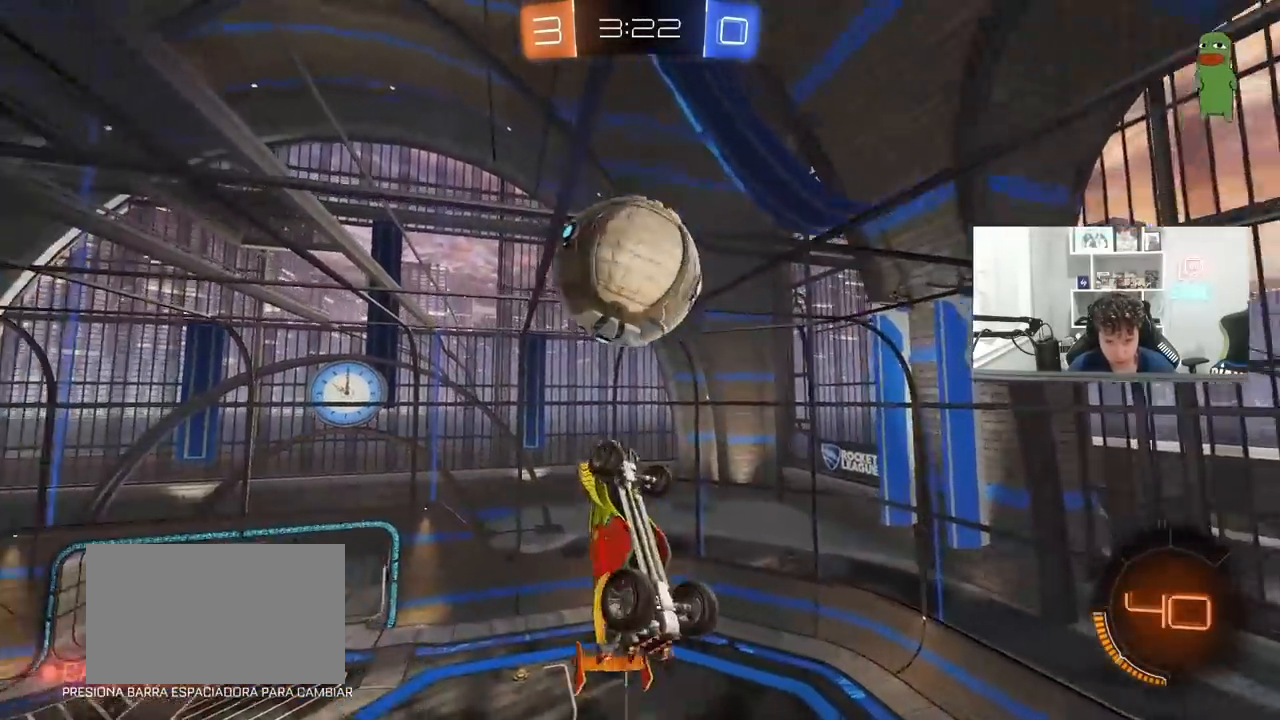
{"keys": ["d"], "mouse": [], "mouse_move": "still", "events": [[17, "mouse_left", "down"], [17, "s", "down"], [117, "d", "down"], [150, "d", "up"], [150, "s", "up"], [200, "d", "down"], [350, "mouse_left", "up"]]}
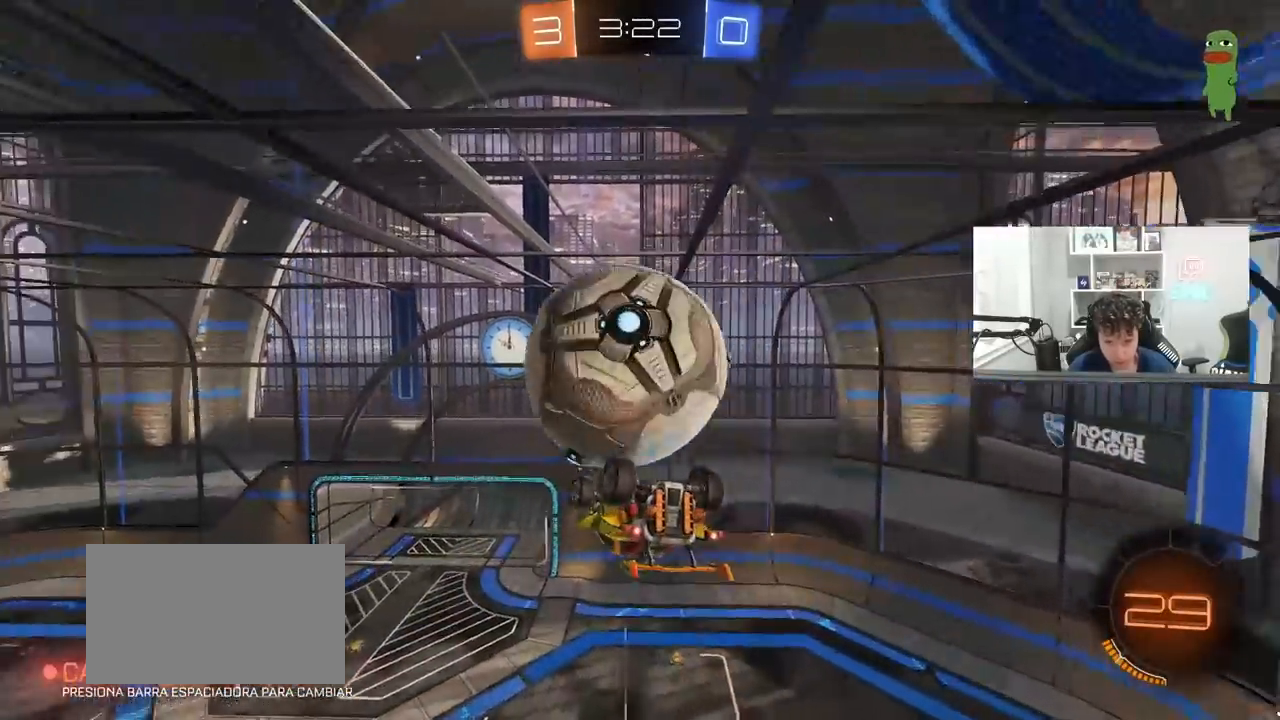
{"keys": ["d", "shift", "w"], "mouse": [], "mouse_move": "still", "events": [[83, "w", "down"], [133, "shift", "down"]]}
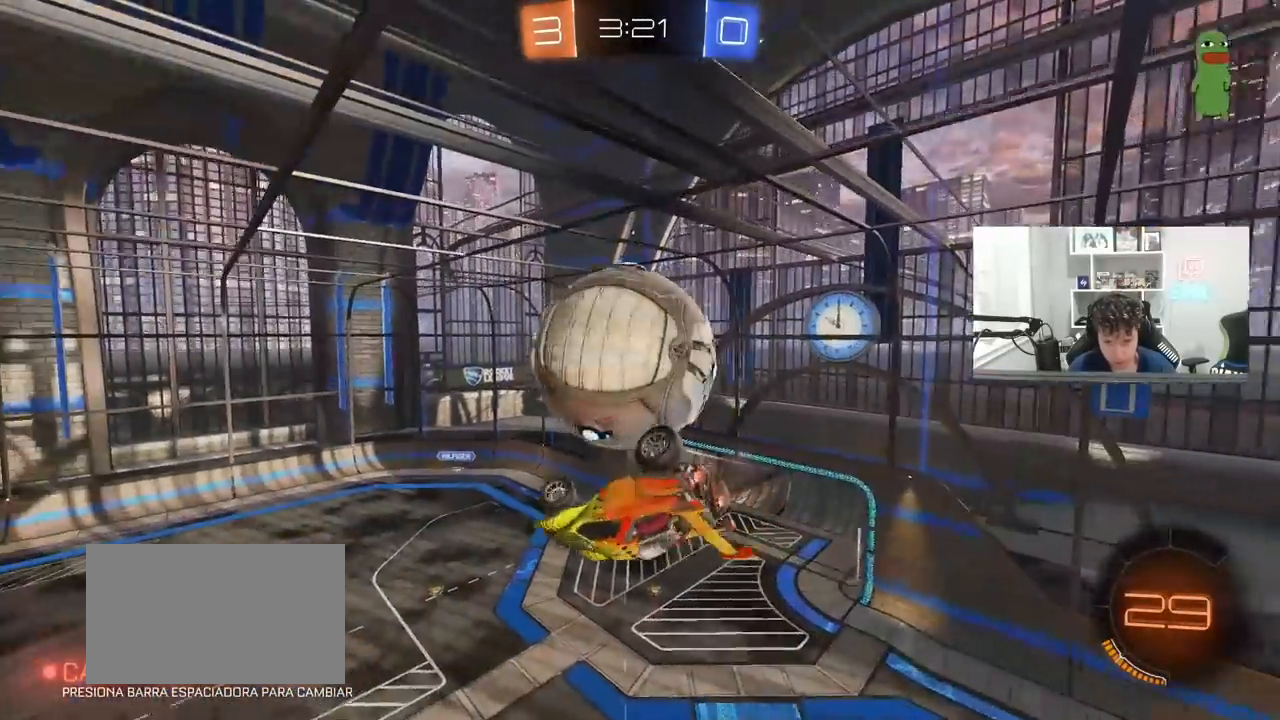
{"keys": ["shift", "w"], "mouse": ["left"], "mouse_move": "still", "events": [[50, "shift", "up"], [100, "w", "up"], [183, "mouse_left", "down"], [183, "shift", "down"], [283, "w", "down"], [333, "shift", "up"], [383, "d", "up"], [417, "shift", "down"]]}
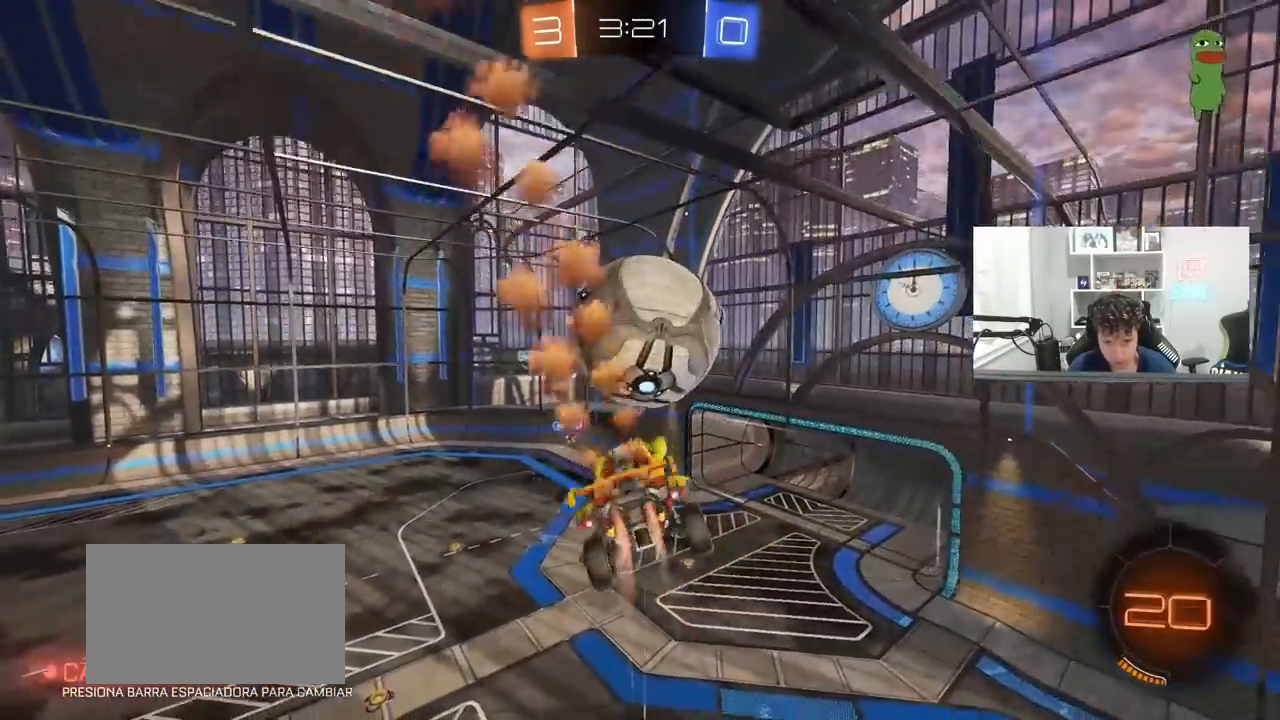
{"keys": ["s", "shift"], "mouse": ["right"], "mouse_move": "still", "events": [[17, "d", "down"], [67, "d", "up"], [67, "mouse_left", "up"], [250, "w", "up"], [350, "s", "down"], [400, "mouse_right", "down"]]}
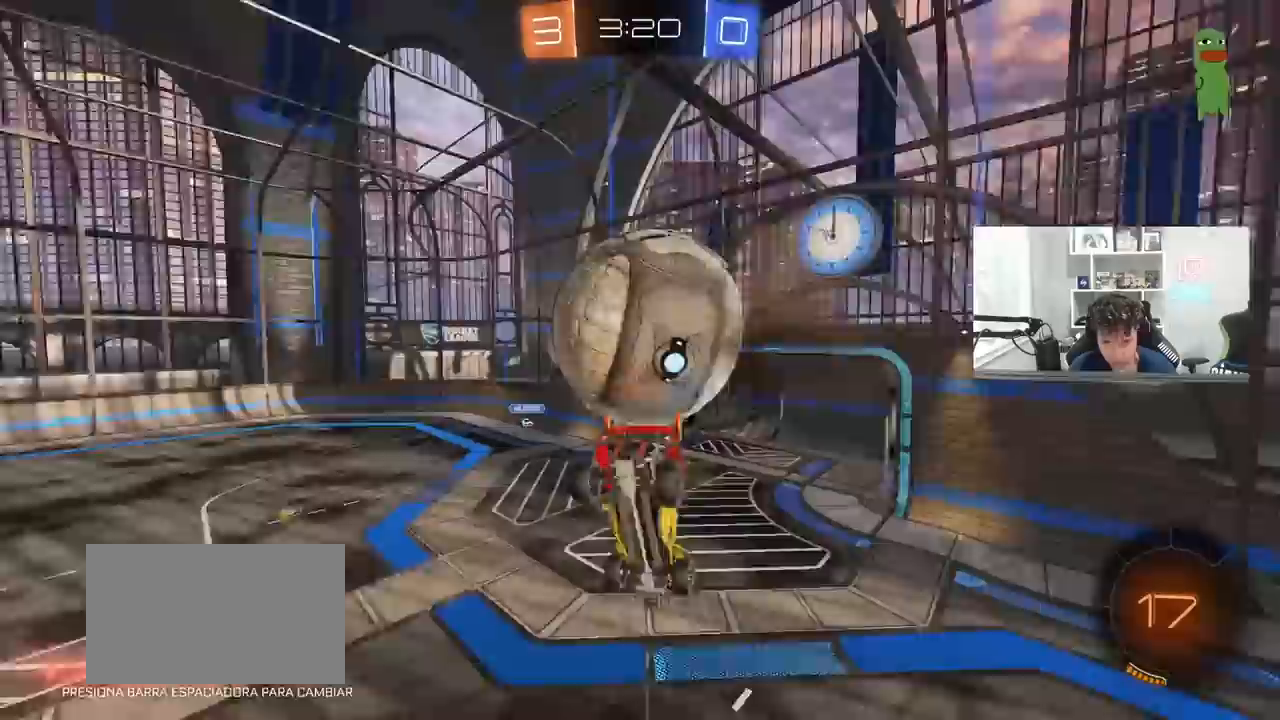
{"keys": ["shift", "w"], "mouse": ["left"], "mouse_move": "down-left", "events": [[33, "mouse_right", "up"], [217, "s", "up"], [317, "a", "down"], [317, "w", "down"], [417, "a", "up"], [417, "d", "down"], [417, "mouse_left", "down"], [500, "d", "up"]]}
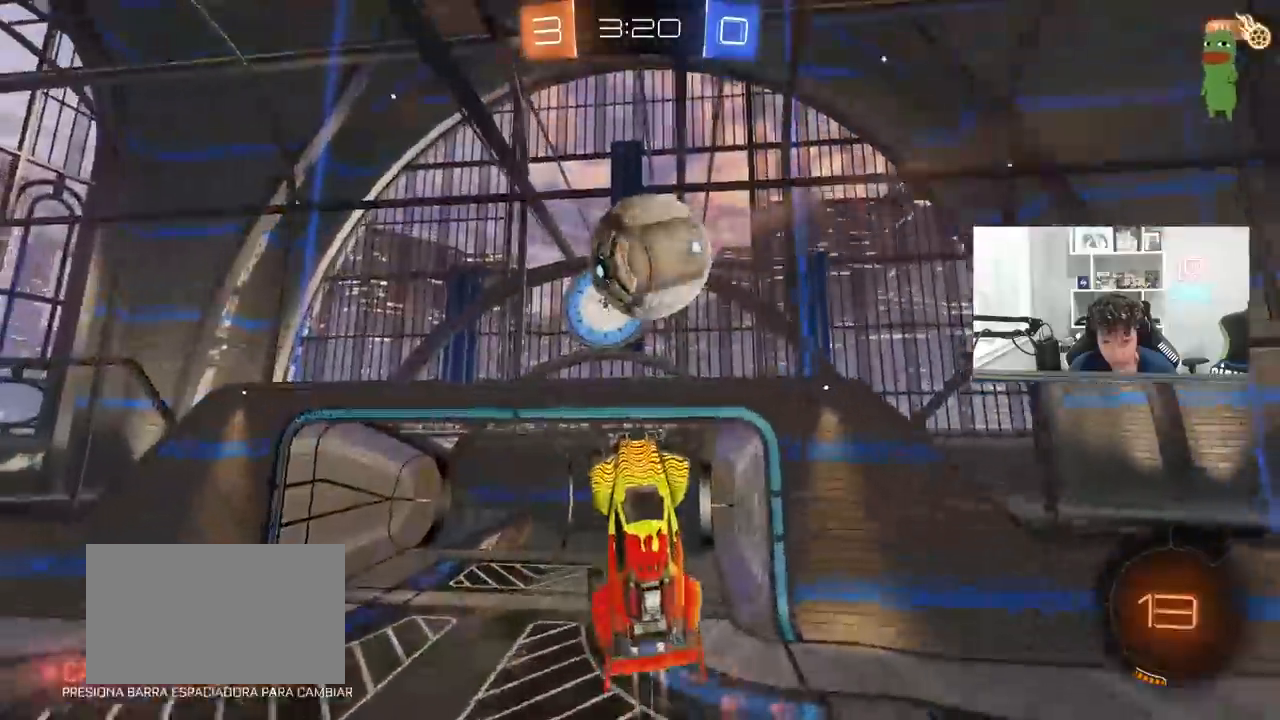
{"keys": ["s"], "mouse": [], "mouse_move": "still", "events": [[100, "d", "down"], [133, "a", "down"], [133, "d", "up"], [183, "mouse_left", "up"], [233, "shift", "up"], [233, "w", "up"], [283, "space", "down"], [333, "s", "down"], [383, "a", "up"], [417, "space", "up"]]}
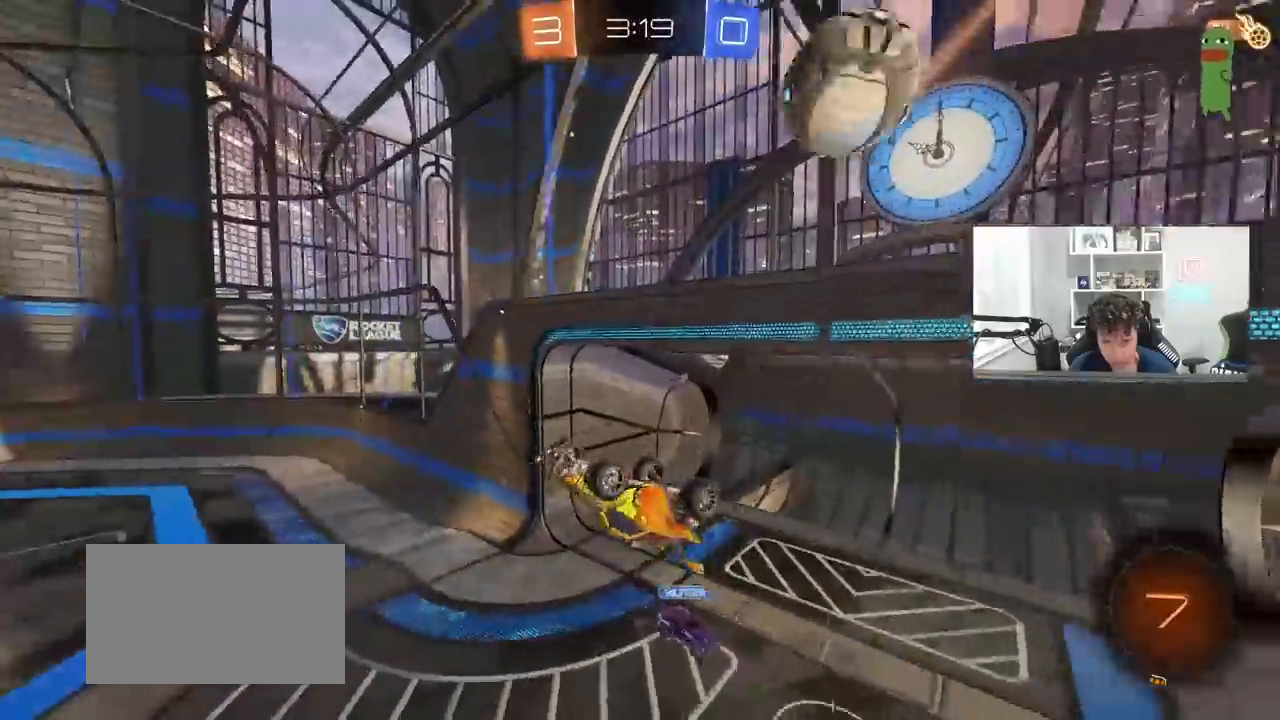
{"keys": [], "mouse": [], "mouse_move": "still", "events": [[67, "a", "down"], [150, "shift", "down"], [250, "space", "down"], [300, "a", "up"], [300, "shift", "up"], [433, "s", "up"], [433, "space", "up"]]}
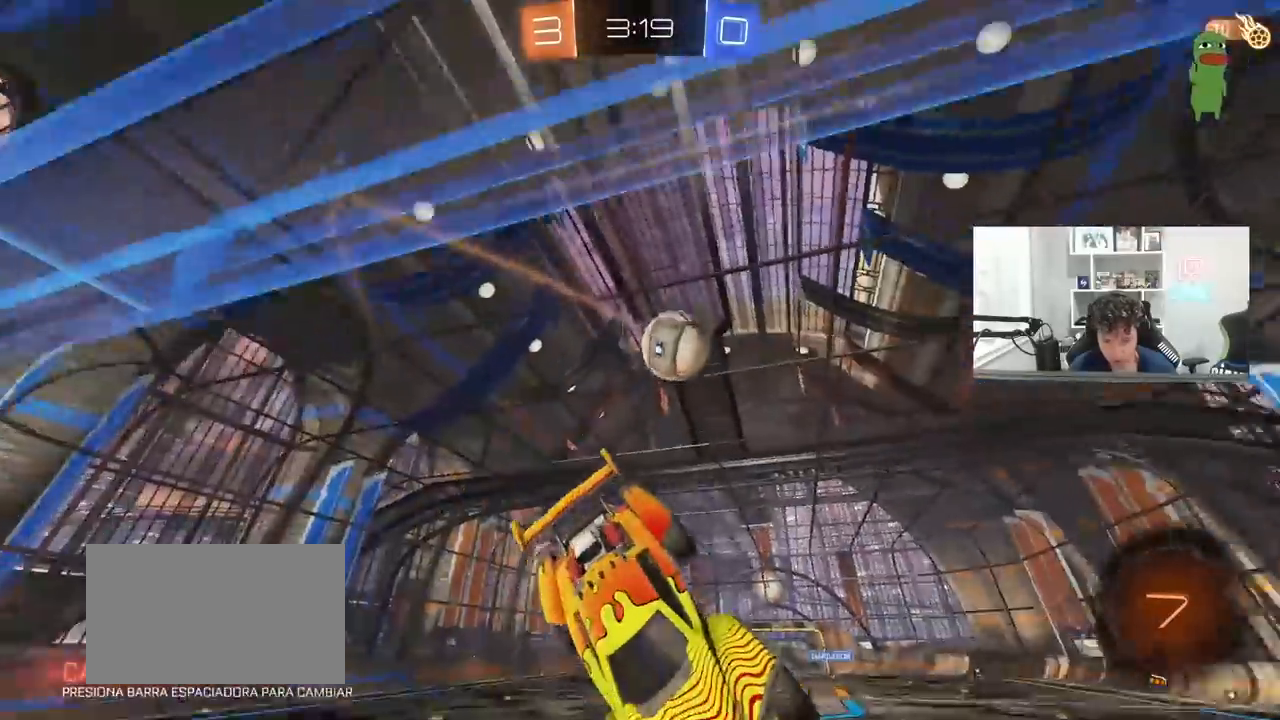
{"keys": ["d", "w"], "mouse": [], "mouse_move": "still", "events": [[33, "d", "down"], [83, "w", "down"], [267, "shift", "down"], [367, "shift", "up"]]}
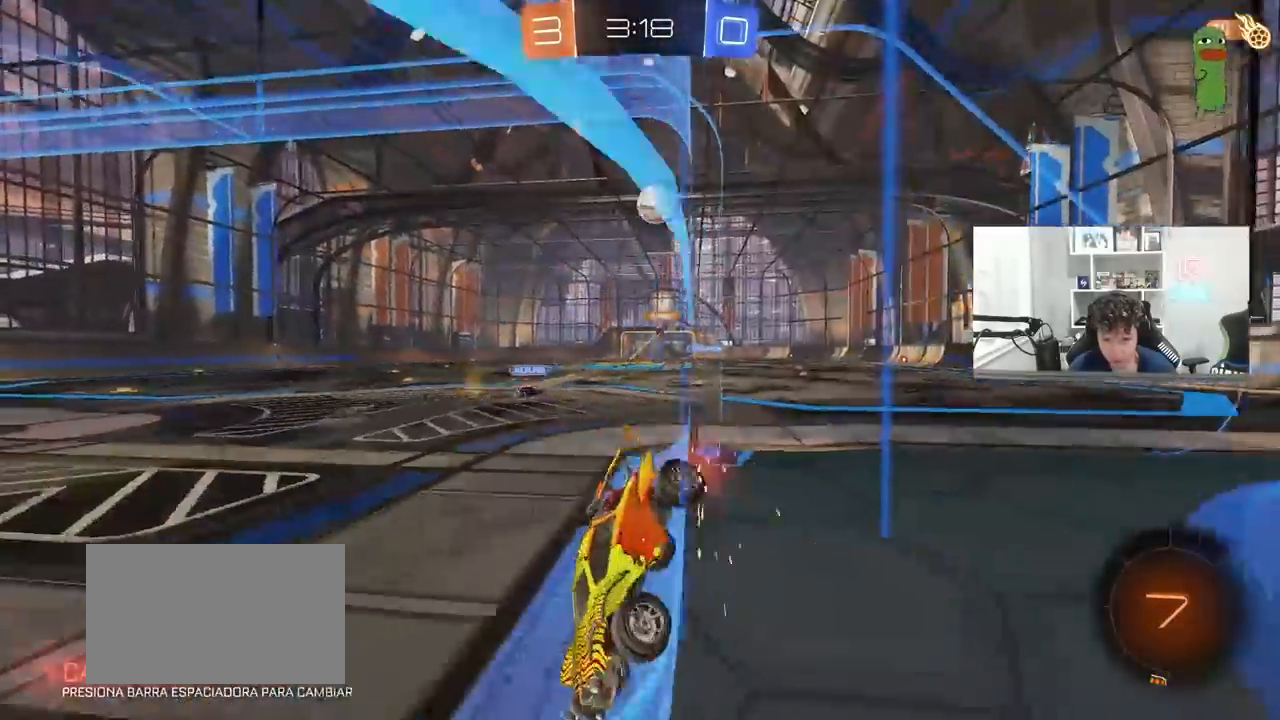
{"keys": ["d", "w"], "mouse": [], "mouse_move": "still", "events": [[283, "shift", "down"], [383, "shift", "up"]]}
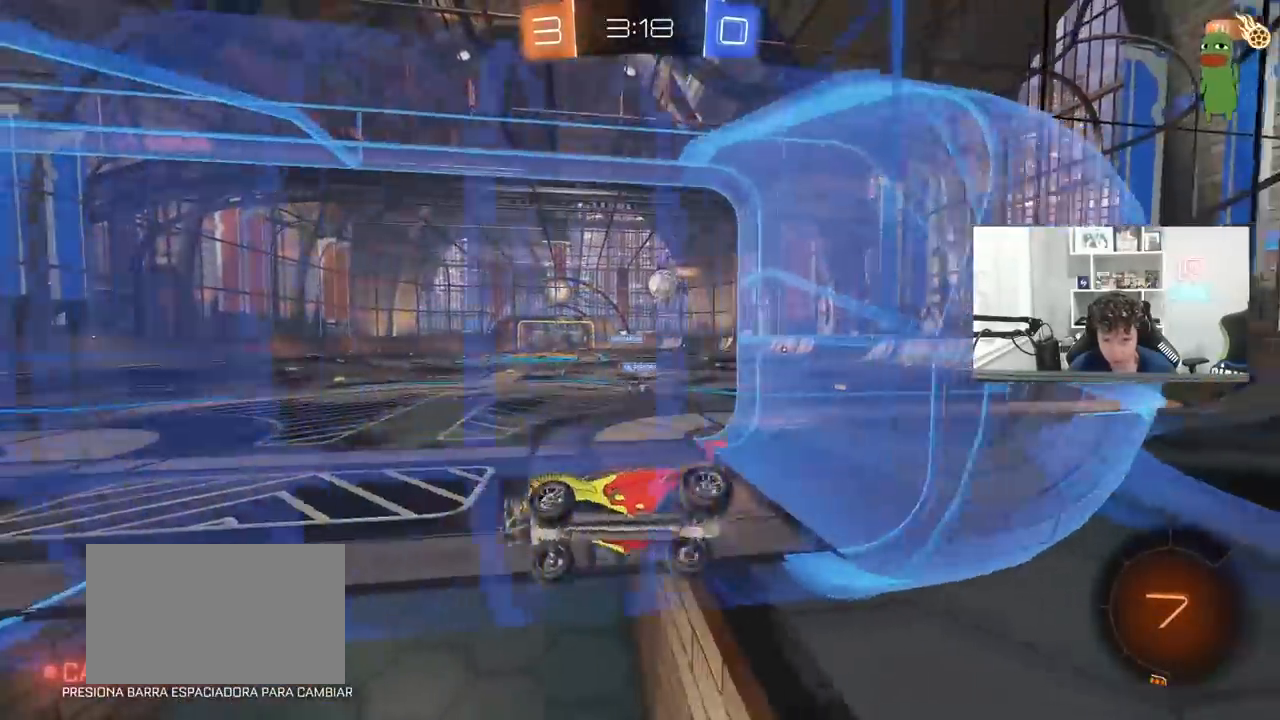
{"keys": ["w"], "mouse": [], "mouse_move": "still", "events": [[300, "d", "up"]]}
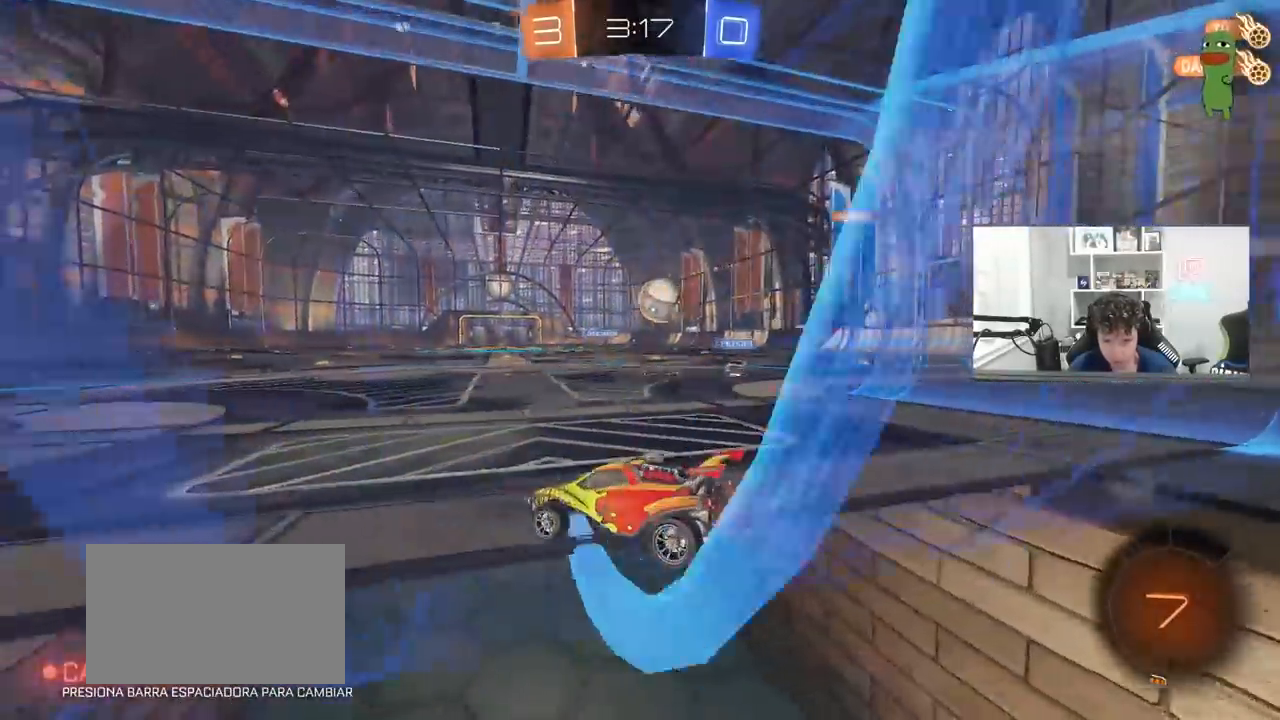
{"keys": ["w"], "mouse": [], "mouse_move": "still", "events": [[367, "d", "down"], [400, "d", "up"]]}
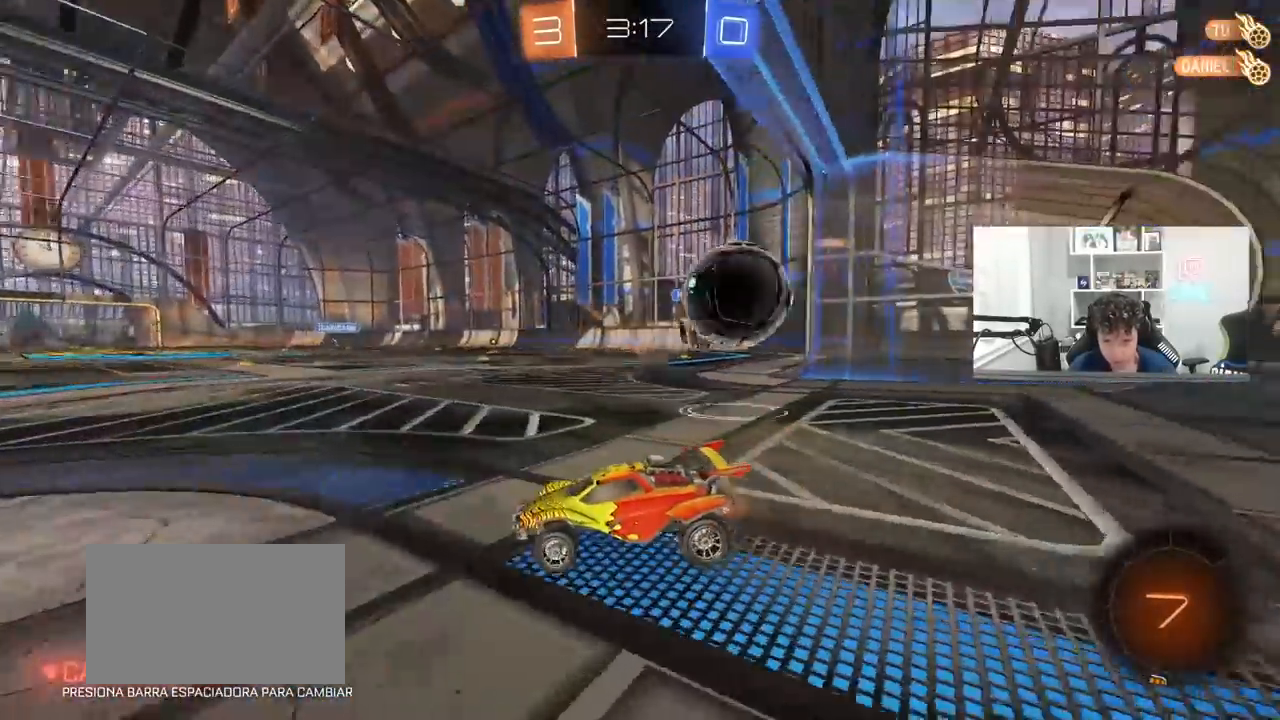
{"keys": ["space", "w"], "mouse": [], "mouse_move": "still", "events": [[100, "mouse_right", "down"], [183, "mouse_right", "up"], [233, "mouse_right", "down"], [333, "space", "down"], [383, "mouse_right", "up"]]}
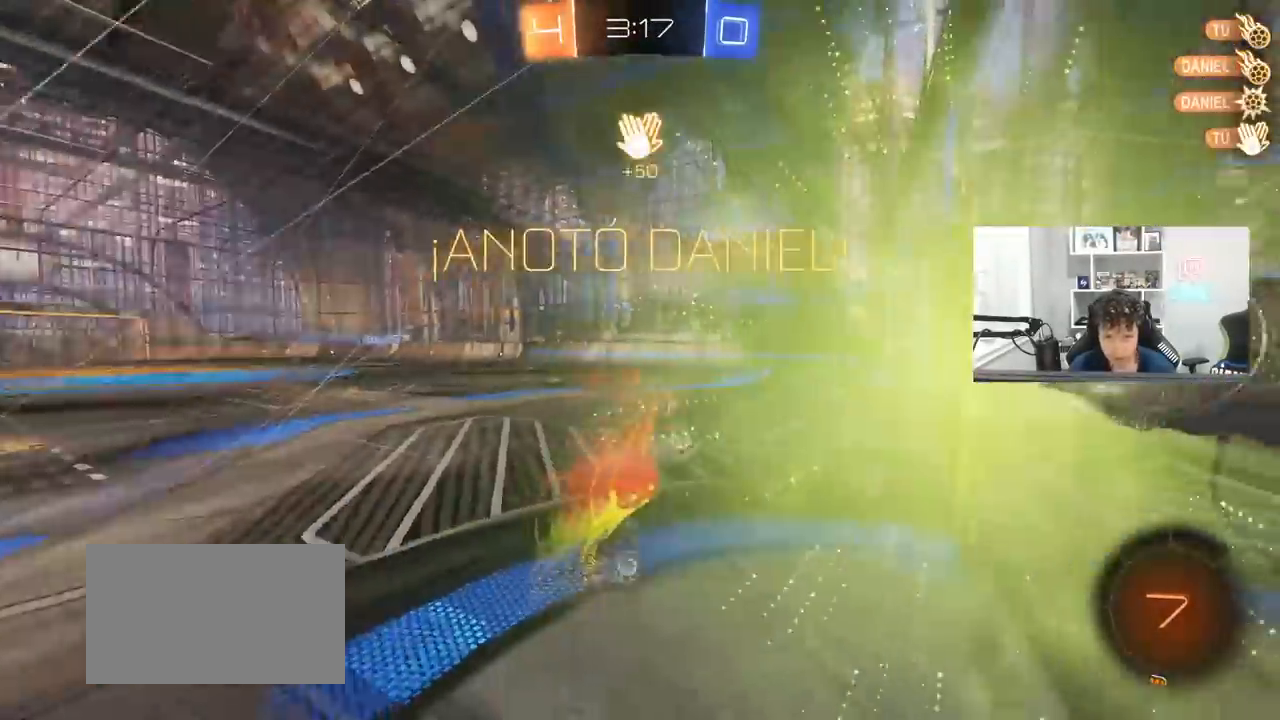
{"keys": [], "mouse": [], "mouse_move": "still", "events": [[17, "space", "up"], [67, "w", "up"]]}